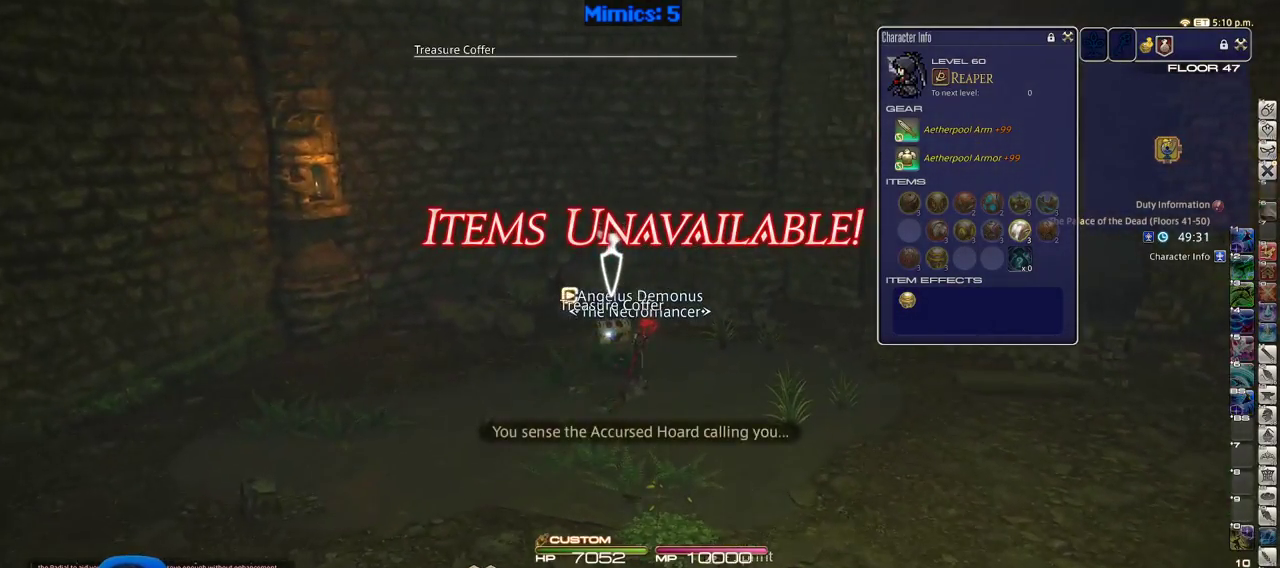
Gameplay with keyboard; each line is a JSON object with the keys held at the frame after it. "events" lists presses ("down") and releases ("up") of ".", "/", "0", "1", "2", "3", "4", "5", "6", "7", "8", "9", "a", "alt_l", "alt_r", "b", "backslash", "backspace", "c", "caps_lock", "comma", "ctrl", "d", "down", "e", "equals", "escape", "f", "f1", "f10", "f11", "f12", "f2", "f3", "f4", "f5", "f6", "f7", "f8", "f9", "g", "h", "i", "j", "k", "l", "lbracket", "left", "m", "minus", "n", "o", "p", "q", "quote", "r", "rbracket", "return", "right", "s", "semicolon", "shift_l", "shift_r", "space", "super", "t", "tab", "tilde", "u", "up", "v", "w", "x", "y" and "z" between this image and that frame as [ms after this image, input, new state], when the widget could be followed in between. No other keys are recorded. Mouse input is not recorded.
{"keys": ["d", "rbracket"], "events": [[16, "return", "down"], [66, "d", "down"], [150, "return", "up"], [200, "rbracket", "down"], [200, "w", "up"]]}
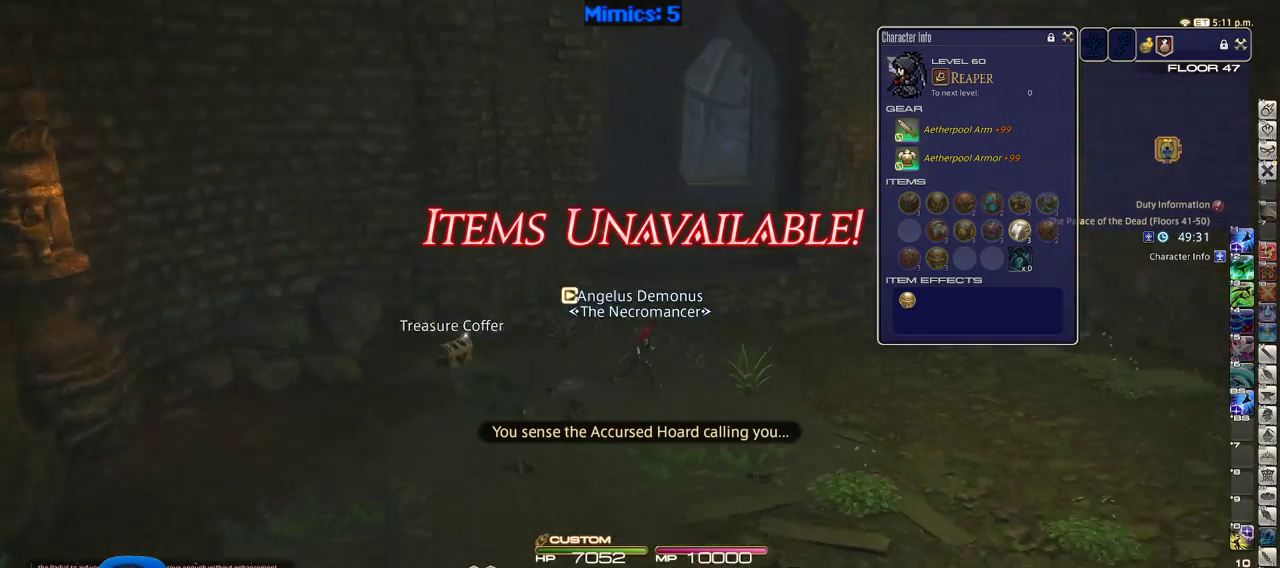
{"keys": ["w"], "events": [[166, "w", "down"], [266, "space", "down"], [400, "d", "up"], [400, "rbracket", "up"], [400, "space", "up"]]}
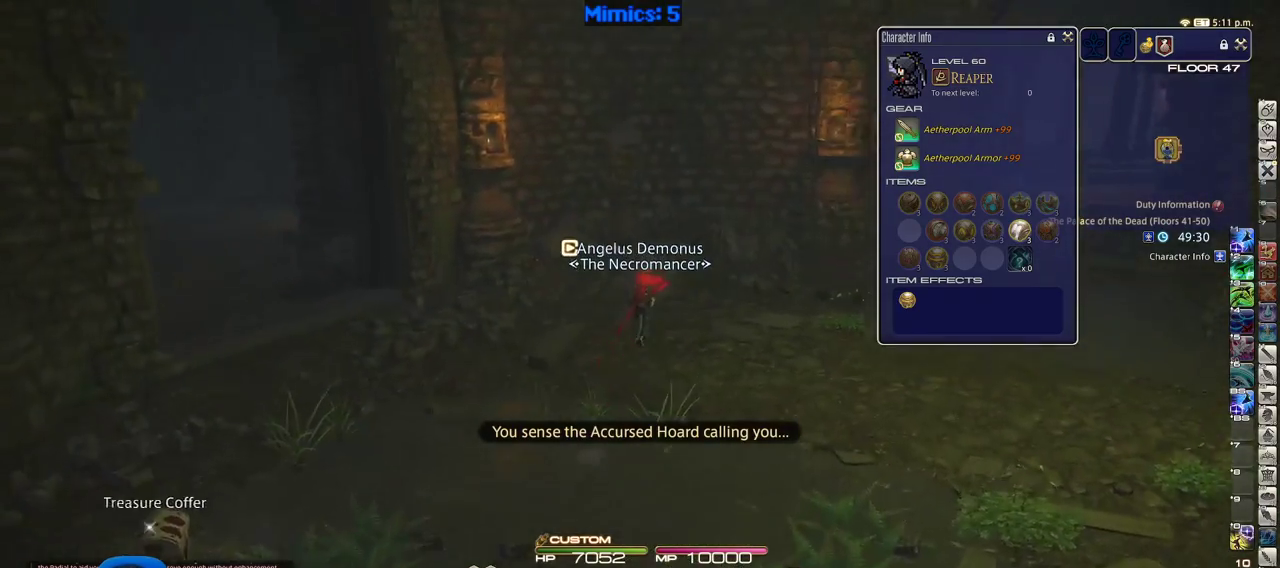
{"keys": ["p", "w"], "events": [[100, "p", "down"]]}
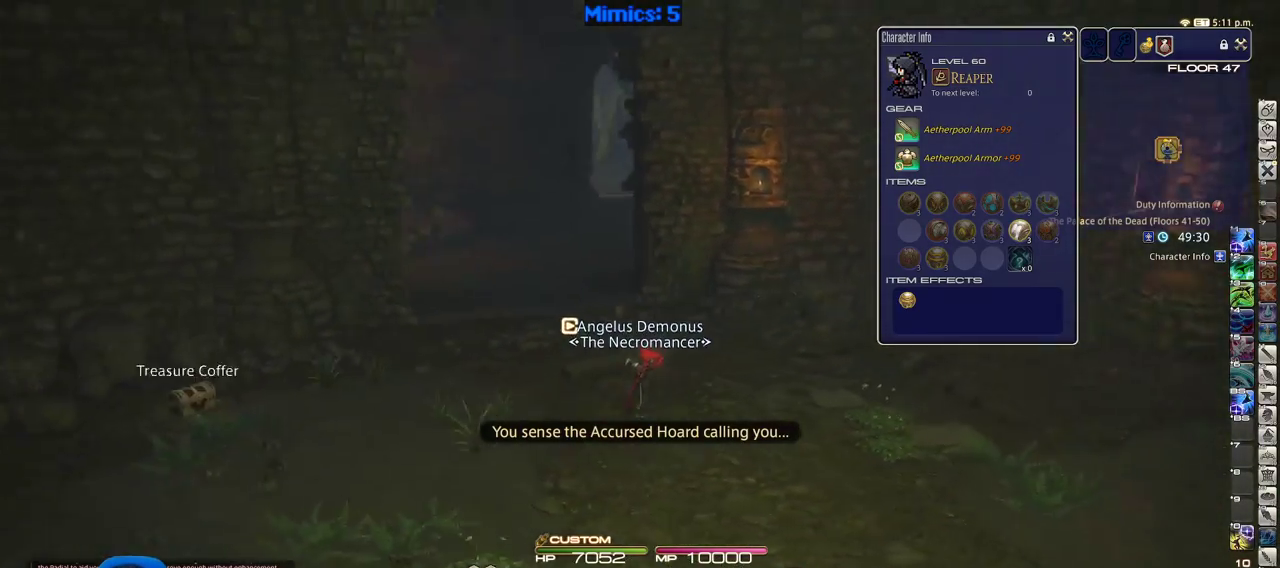
{"keys": ["shift_r", "w"], "events": [[116, "p", "up"], [350, "1", "down"], [350, "shift_r", "down"], [483, "1", "up"]]}
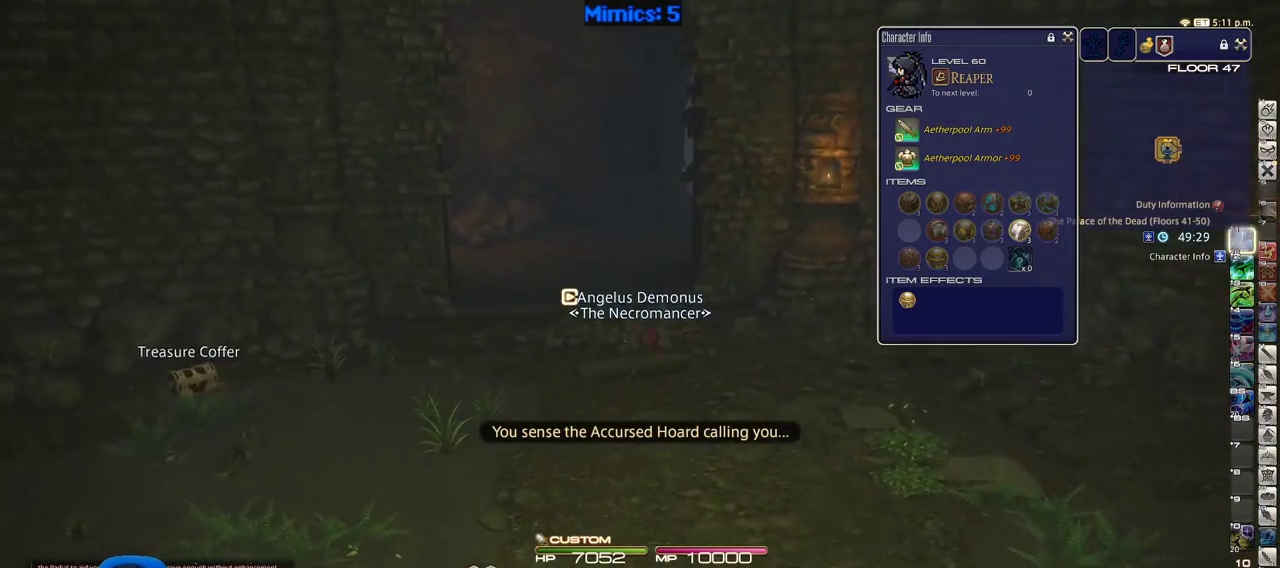
{"keys": ["w"], "events": [[33, "shift_r", "up"]]}
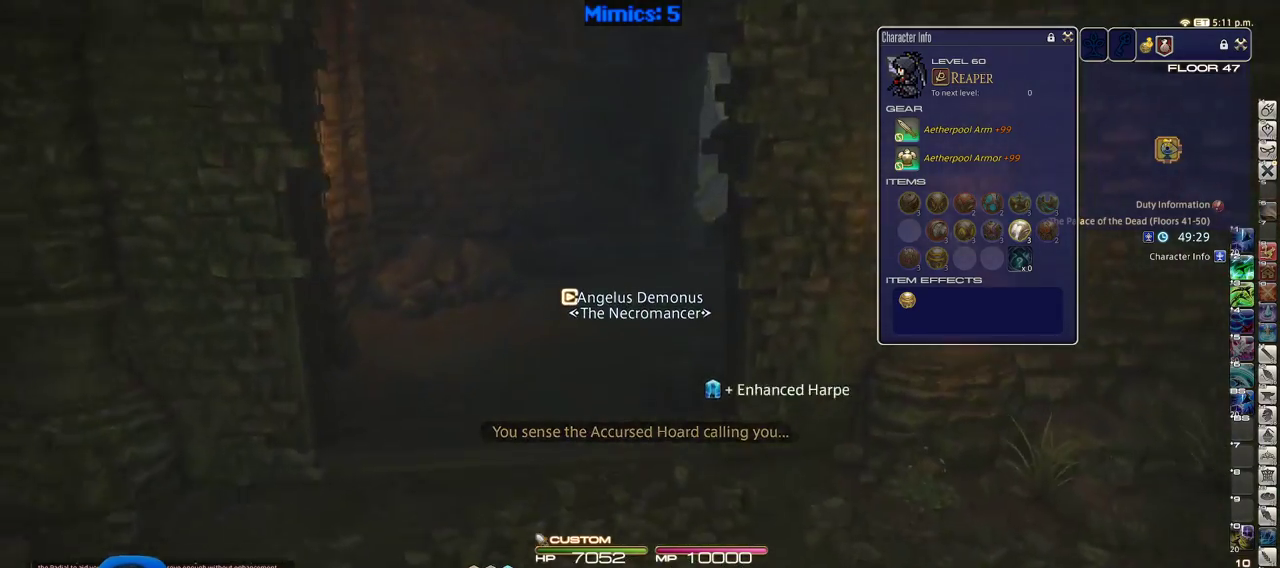
{"keys": ["alt_r", "w"], "events": [[100, "rbracket", "down"], [183, "rbracket", "up"], [333, "alt_r", "down"], [333, "q", "down"], [416, "q", "up"]]}
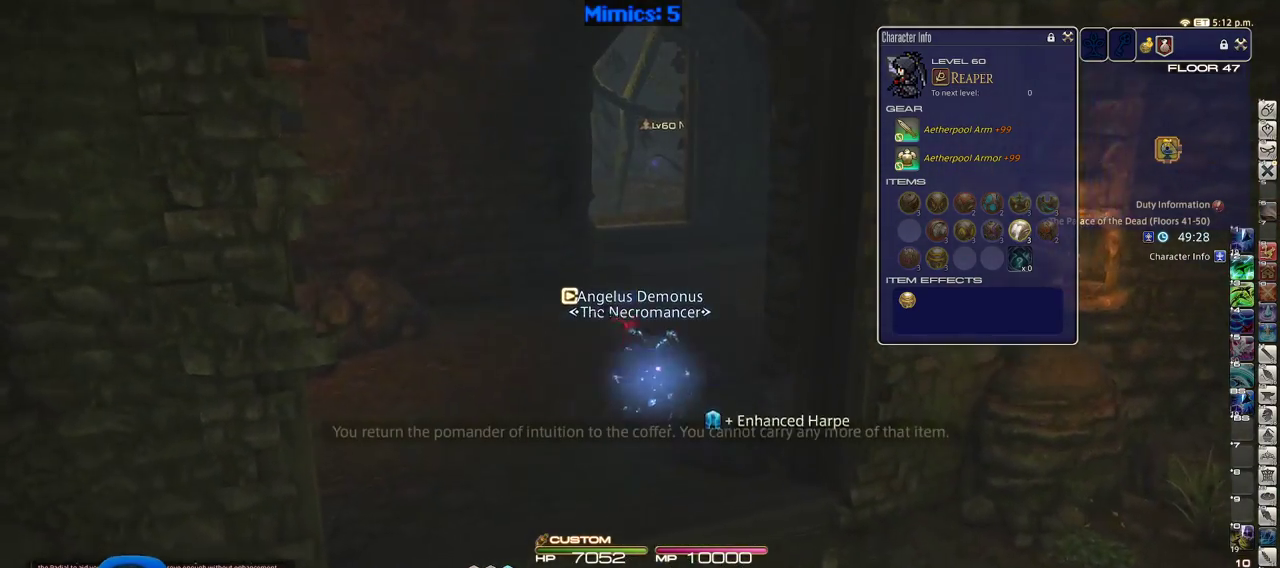
{"keys": ["s"], "events": [[16, "alt_r", "up"], [350, "w", "up"], [400, "s", "down"]]}
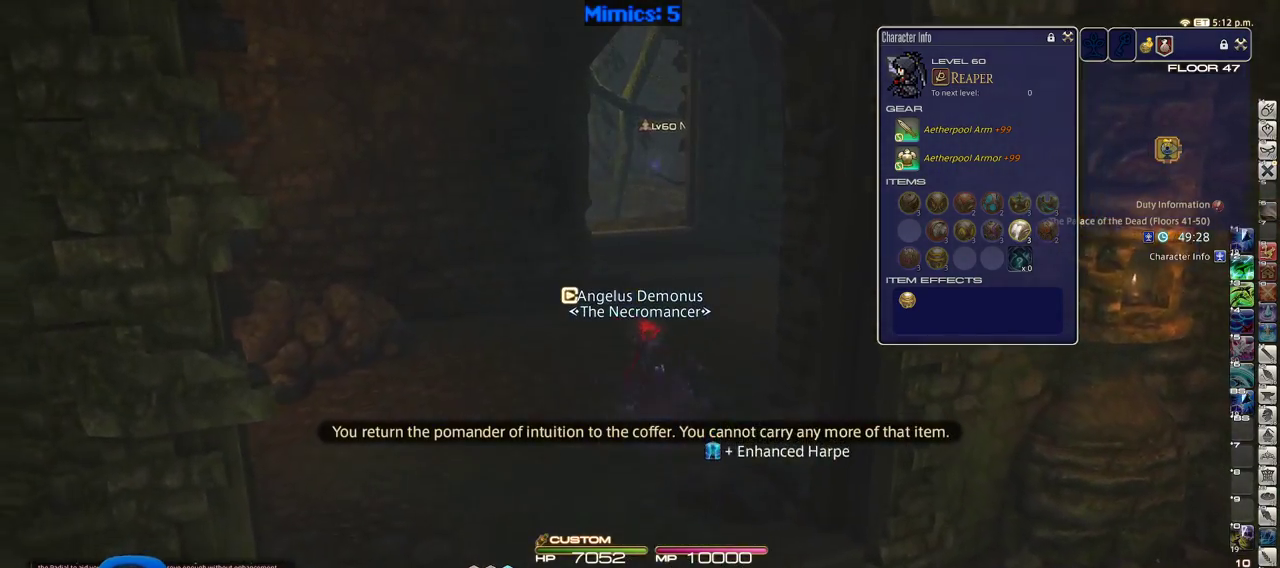
{"keys": ["d", "rbracket", "s"], "events": [[450, "d", "down"], [450, "rbracket", "down"]]}
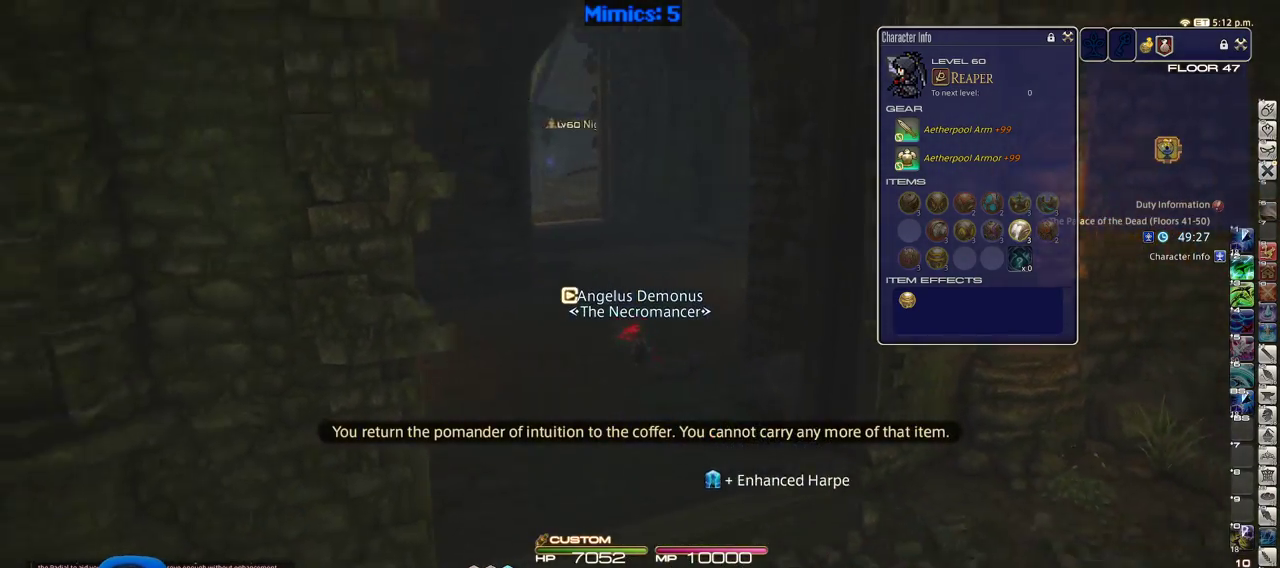
{"keys": ["d", "rbracket"], "events": [[466, "s", "up"]]}
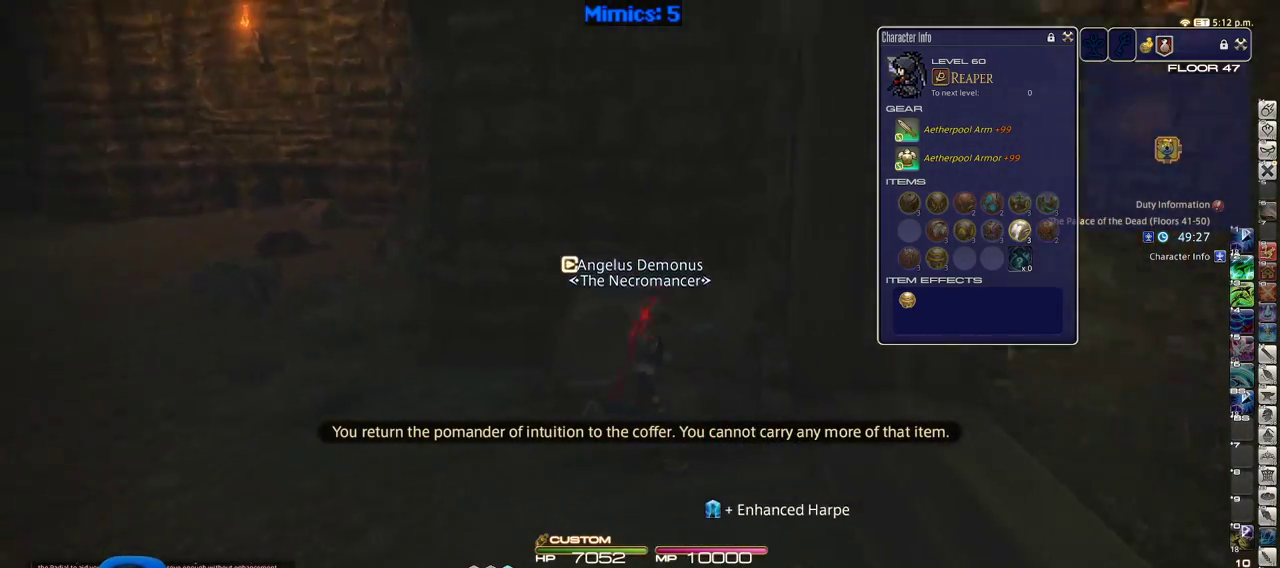
{"keys": ["d", "w"], "events": [[250, "w", "down"], [383, "rbracket", "up"]]}
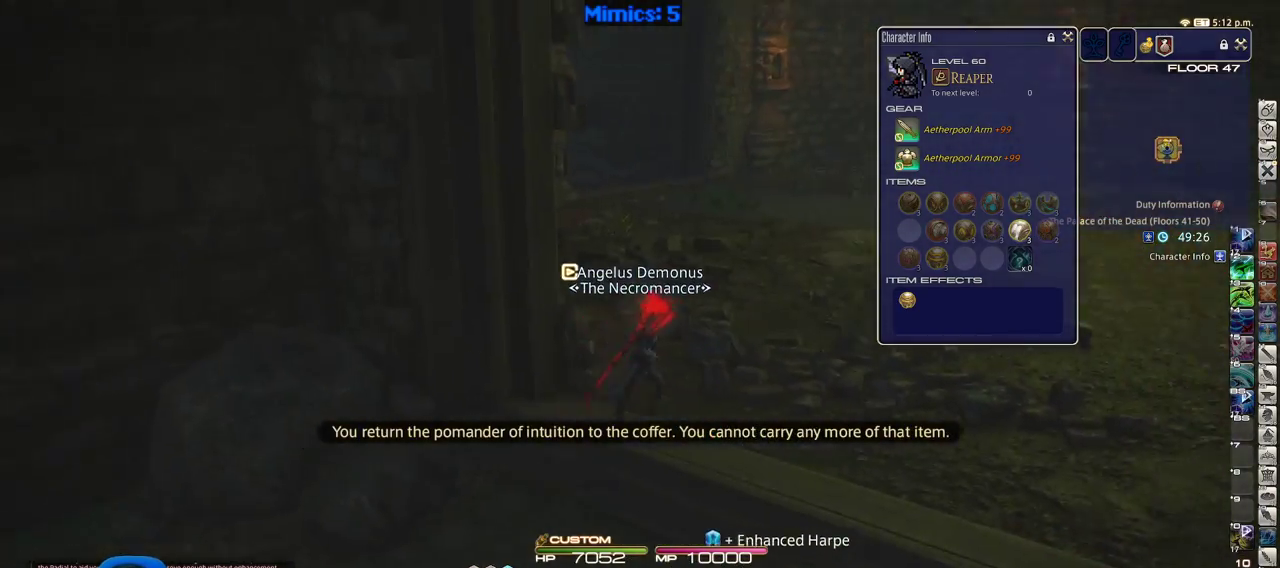
{"keys": ["d", "p", "w"], "events": [[133, "d", "up"], [366, "p", "down"], [450, "d", "down"]]}
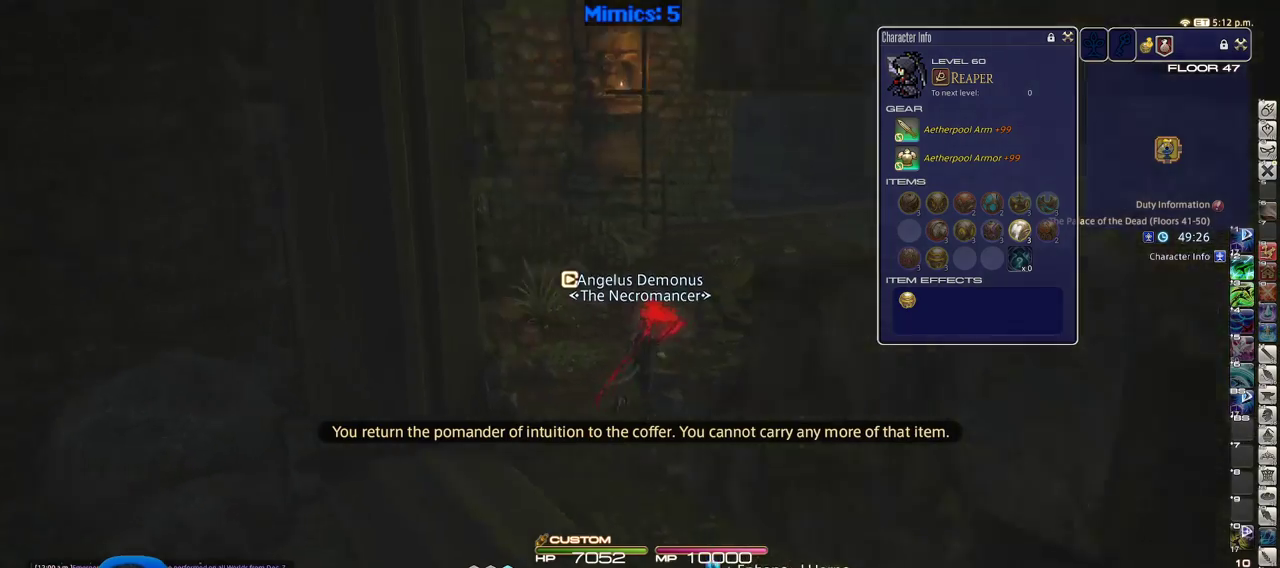
{"keys": ["w"], "events": [[50, "space", "down"], [100, "alt_r", "down"], [150, "p", "up"], [150, "q", "down"], [150, "space", "up"], [183, "d", "up"], [283, "alt_r", "up"], [283, "q", "up"]]}
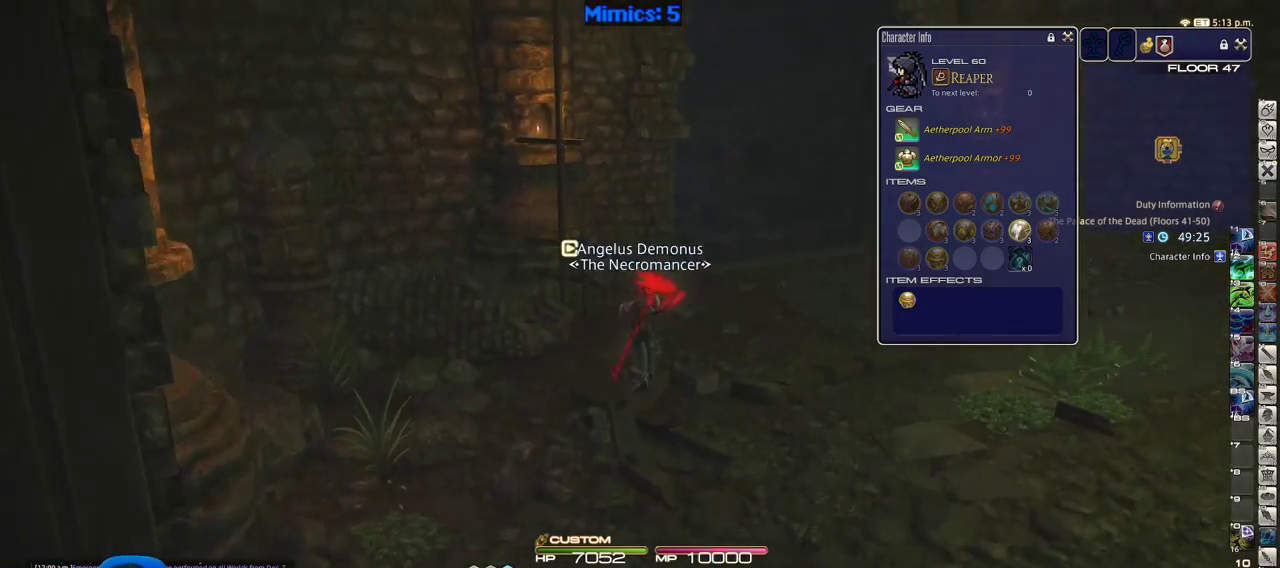
{"keys": ["alt_r", "d", "q", "space", "w"], "events": [[200, "p", "down"], [350, "d", "down"], [400, "alt_r", "down"], [400, "p", "up"], [400, "space", "down"], [483, "q", "down"]]}
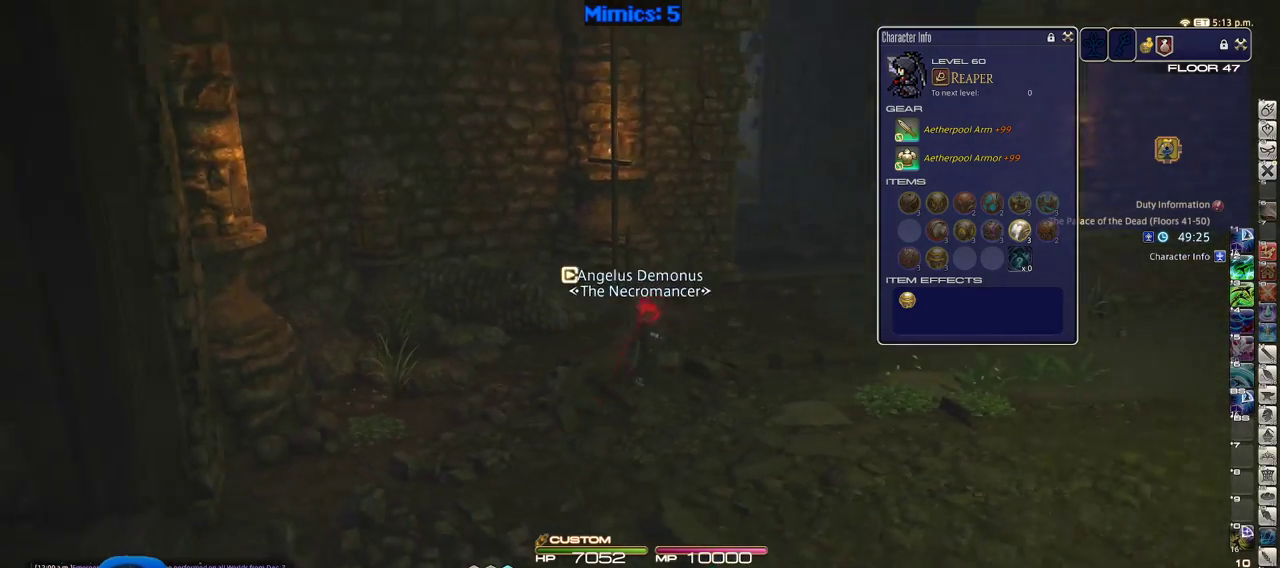
{"keys": ["d", "p", "w"], "events": [[33, "space", "up"], [83, "q", "up"], [133, "alt_r", "up"], [500, "p", "down"]]}
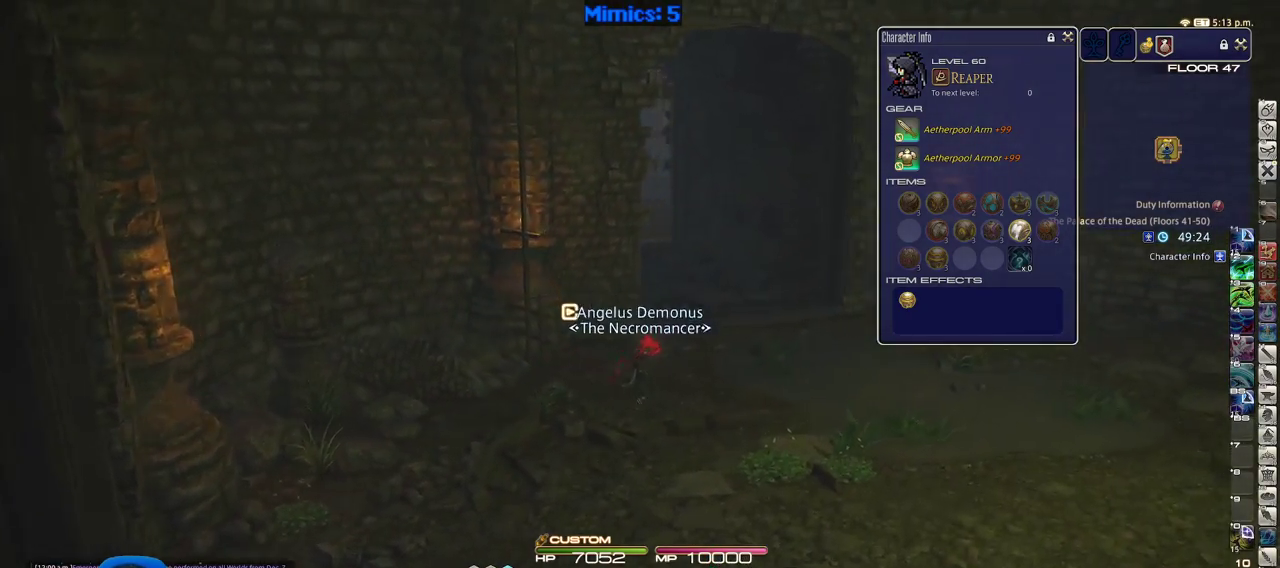
{"keys": ["d", "w"], "events": [[183, "p", "up"], [183, "space", "down"], [233, "alt_r", "down"], [333, "q", "down"], [333, "space", "up"], [466, "alt_r", "up"], [466, "q", "up"]]}
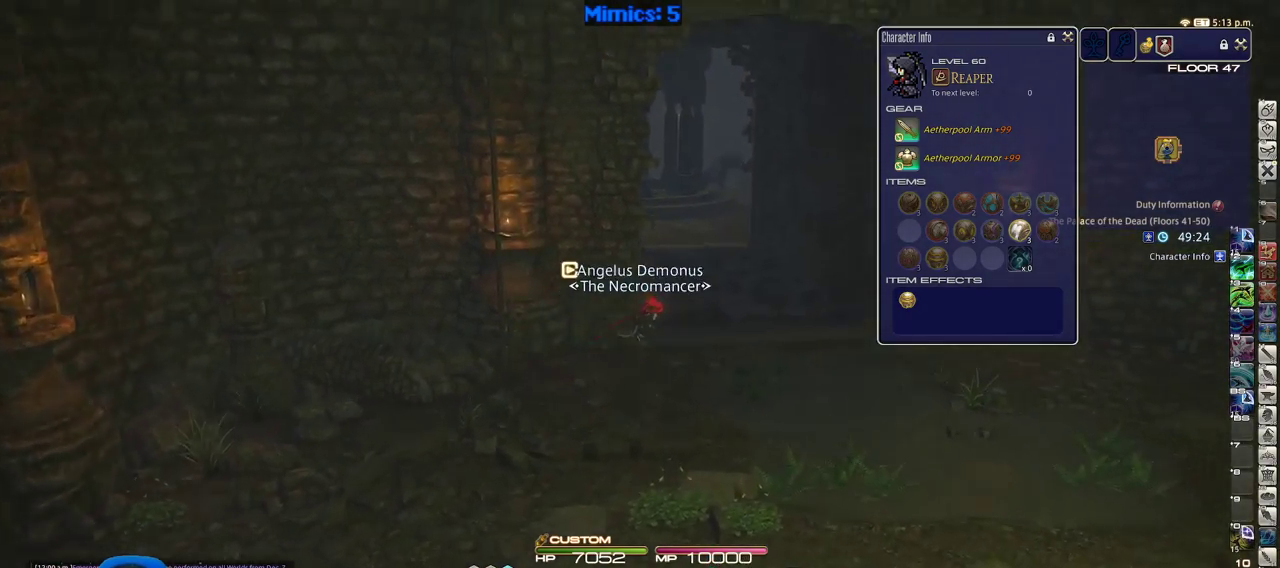
{"keys": ["d", "p", "w"], "events": [[483, "p", "down"]]}
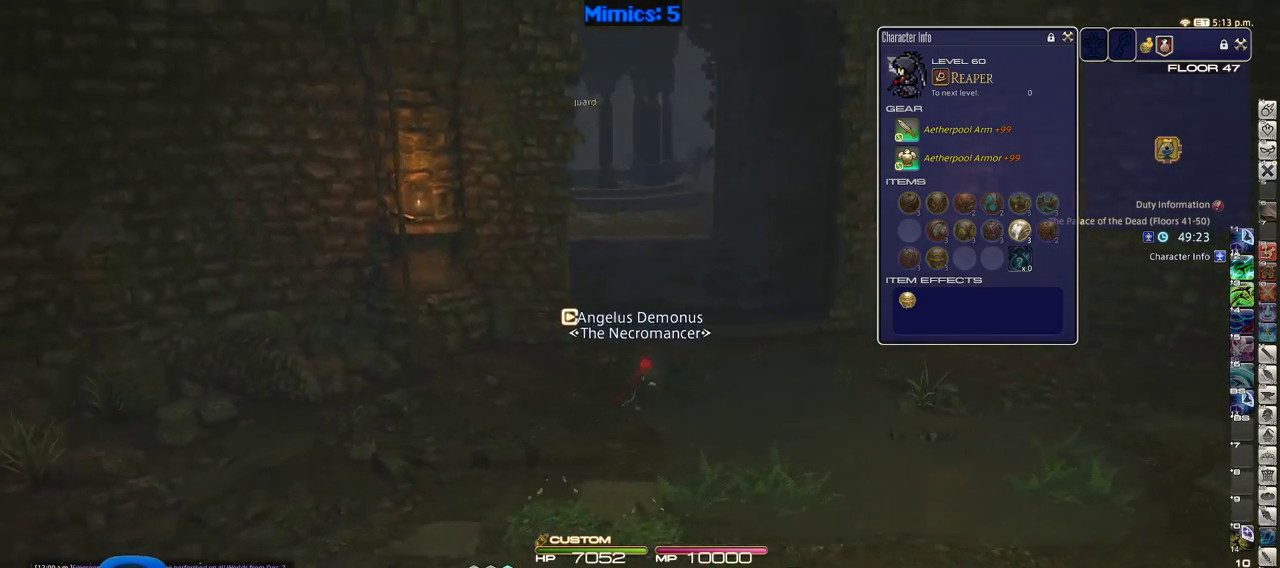
{"keys": ["w"], "events": [[133, "p", "up"], [316, "d", "up"]]}
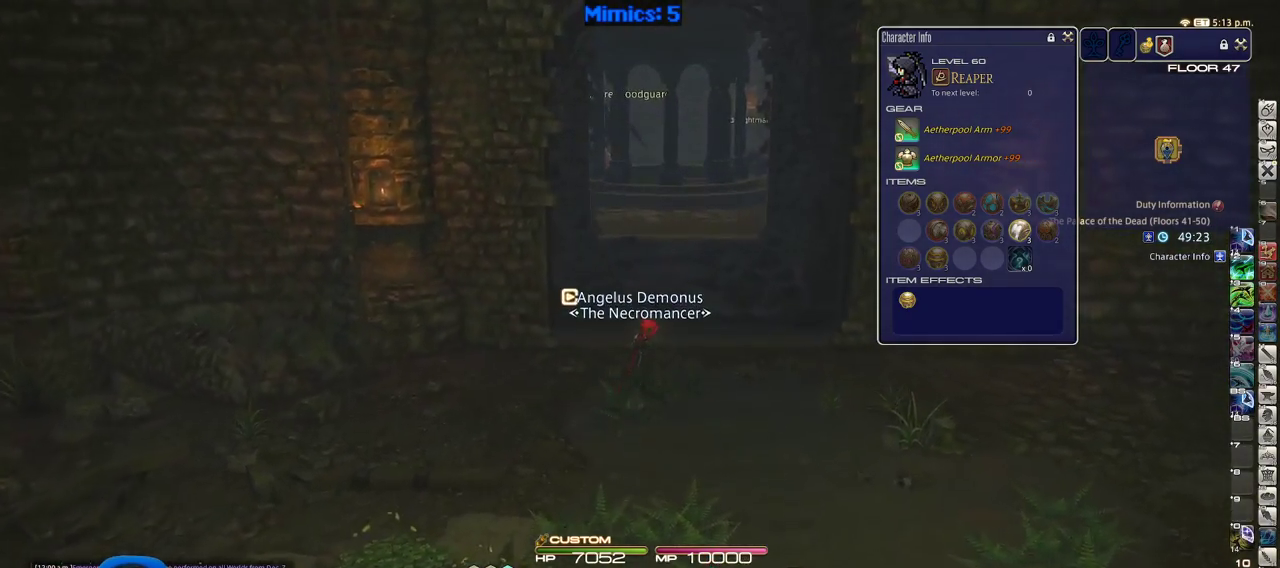
{"keys": ["w"], "events": []}